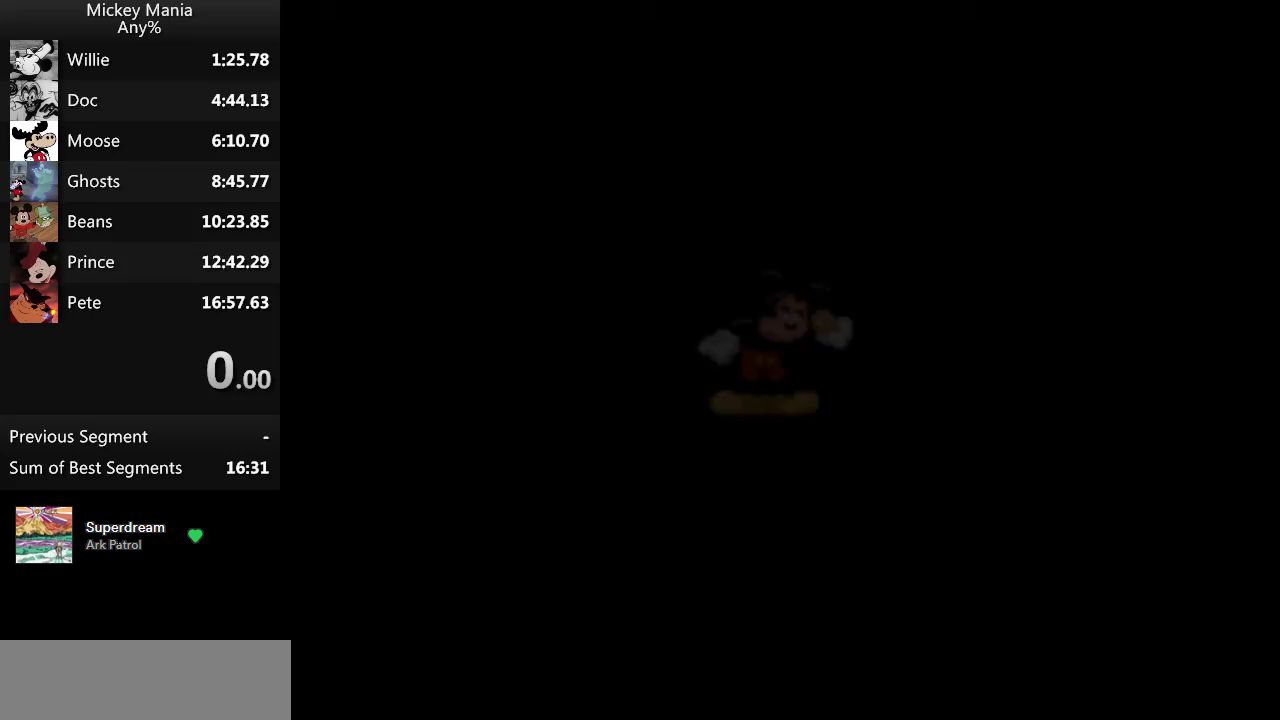
Gameplay with a controller (Nintendo layout); each line is a JSON object with the inputs held at the frame after it. "events" lists button and stick changes between this image and that frame as [ms after this image, input, new state], when the widget could be followed in between. Not read: L3 R3.
{"buttons": ["DPAD_RIGHT"], "events": [[300, "DPAD_RIGHT", "down"]]}
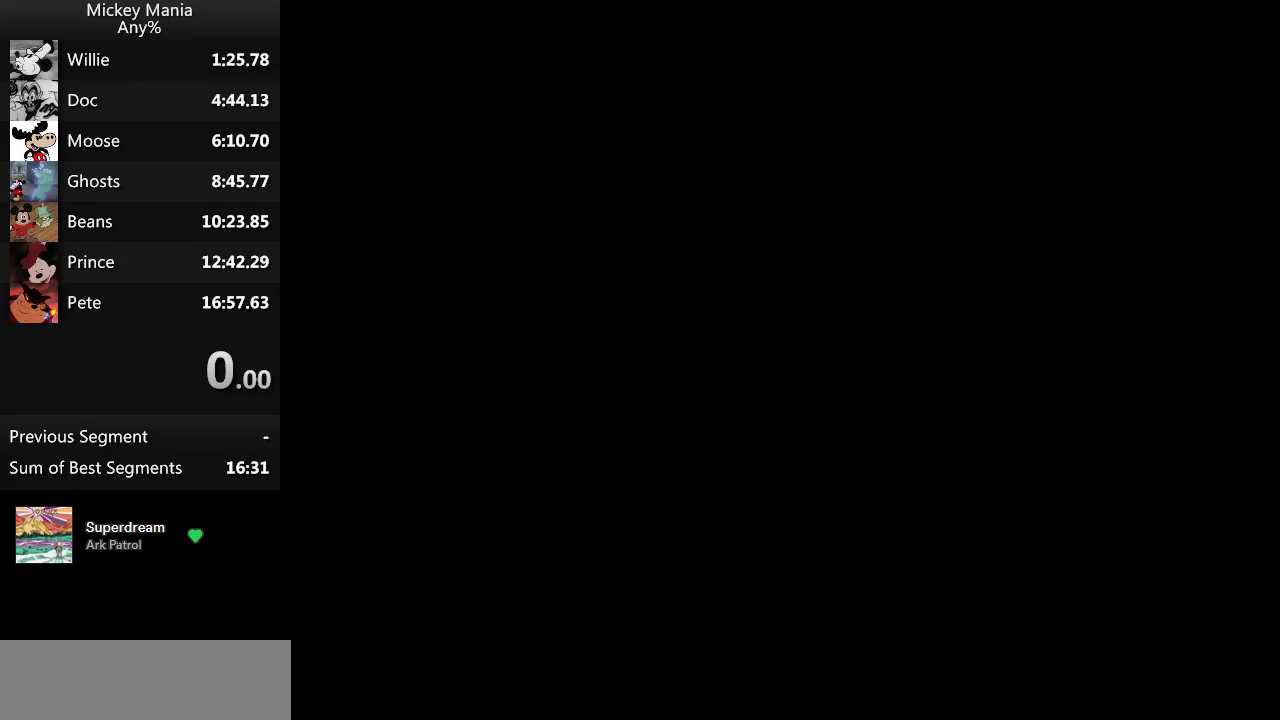
{"buttons": ["DPAD_RIGHT"], "events": []}
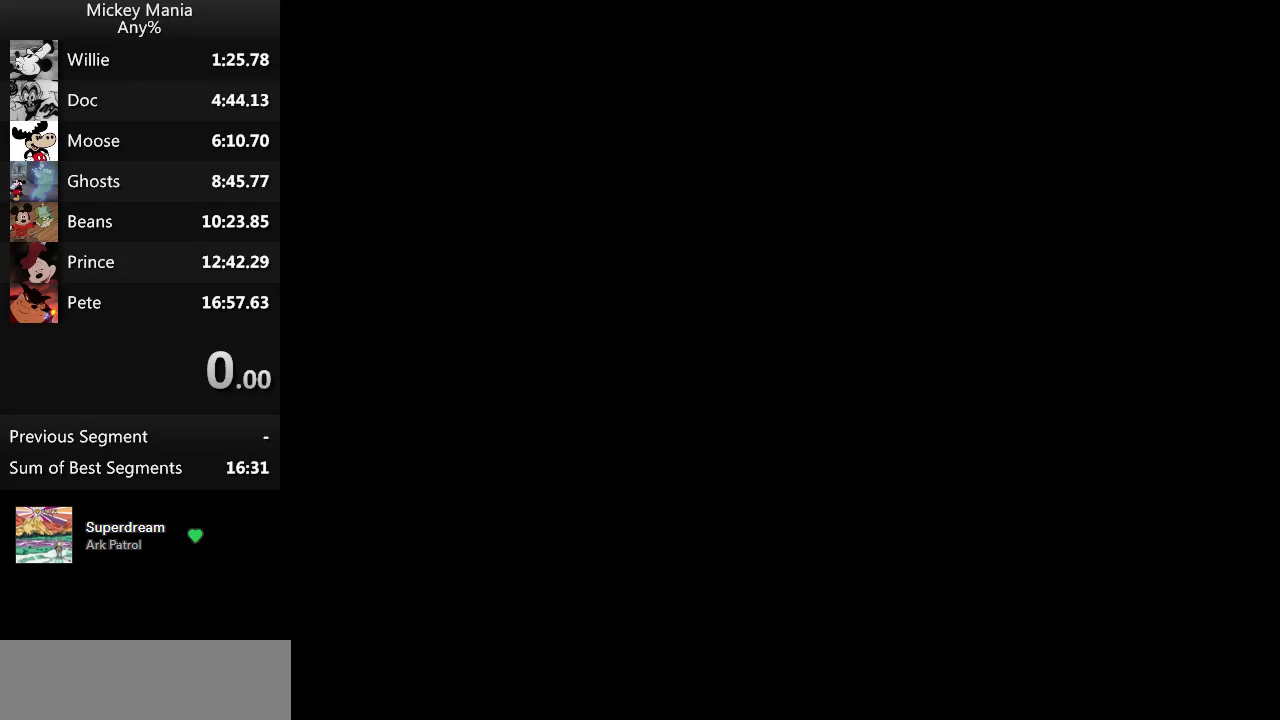
{"buttons": ["DPAD_RIGHT"], "events": []}
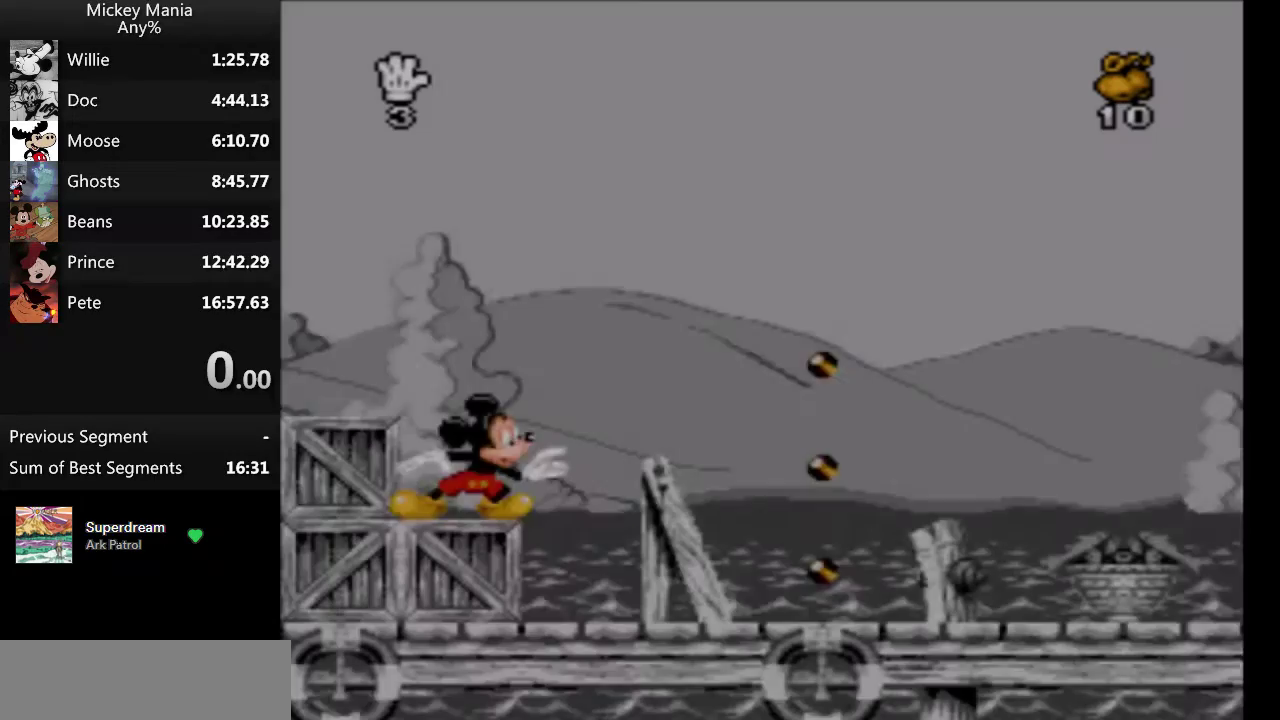
{"buttons": ["DPAD_RIGHT"], "events": []}
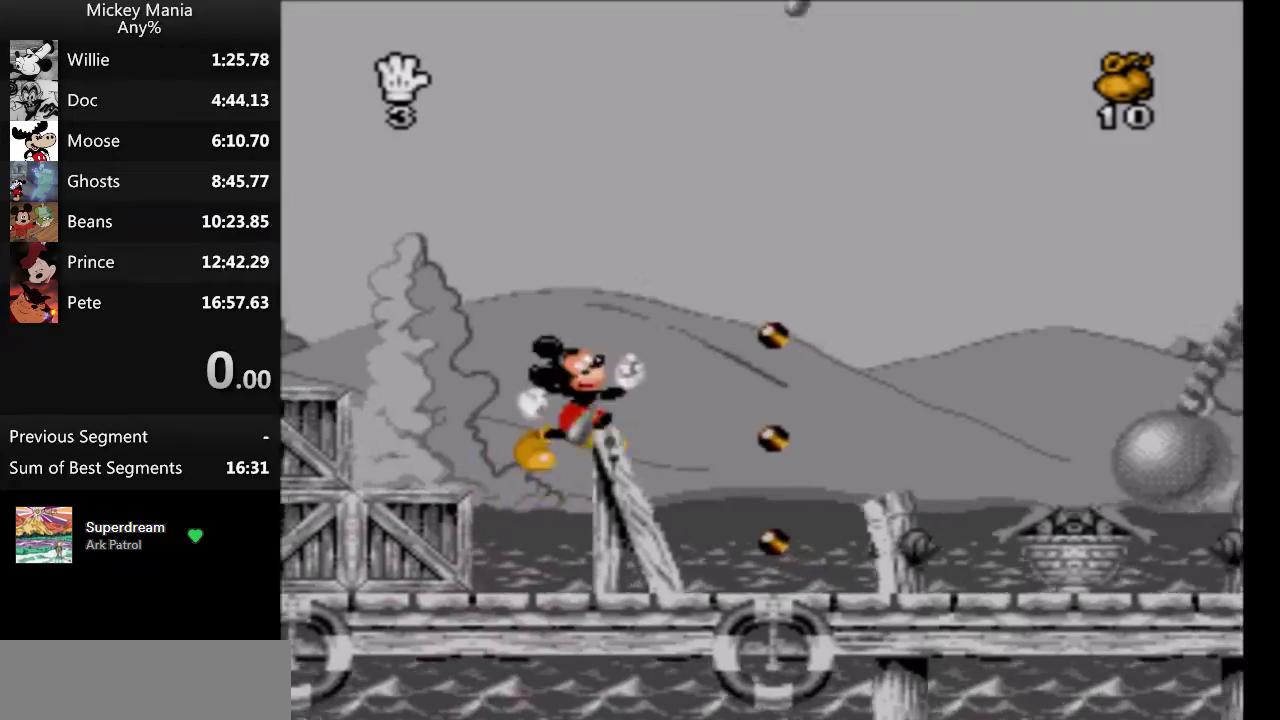
{"buttons": ["DPAD_RIGHT"], "events": [[300, "B", "down"], [367, "B", "up"]]}
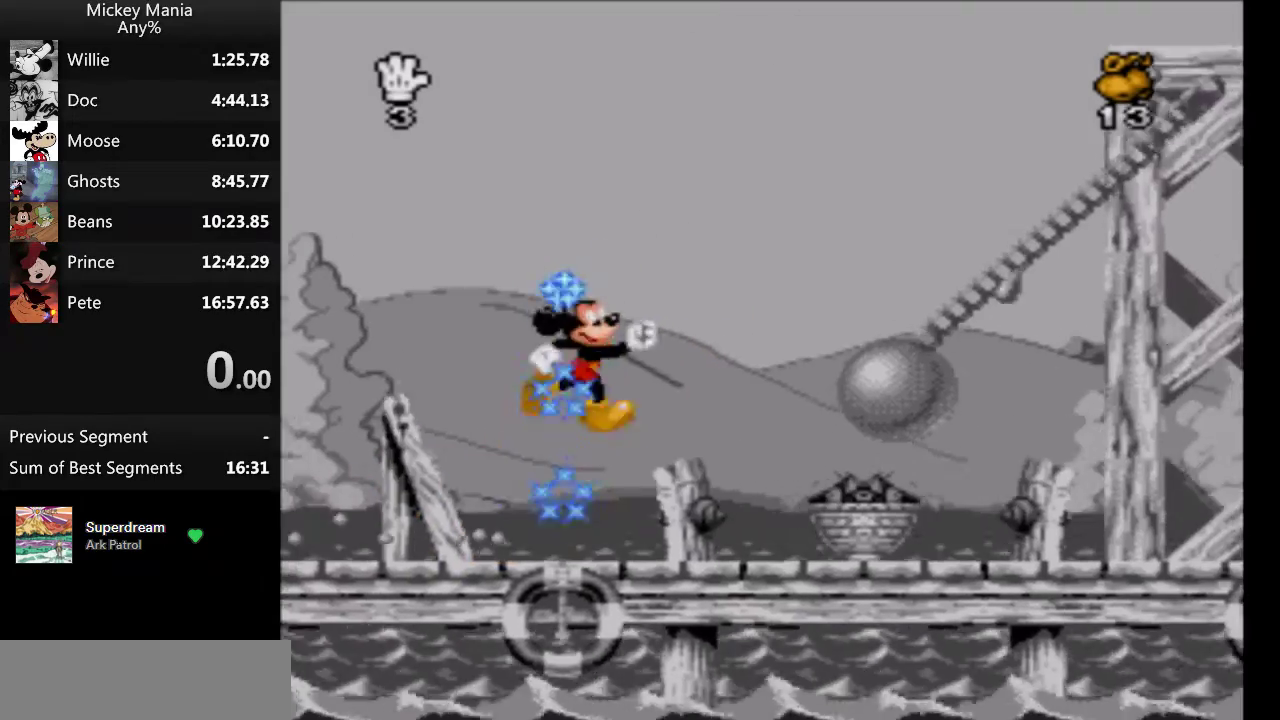
{"buttons": ["DPAD_RIGHT"], "events": []}
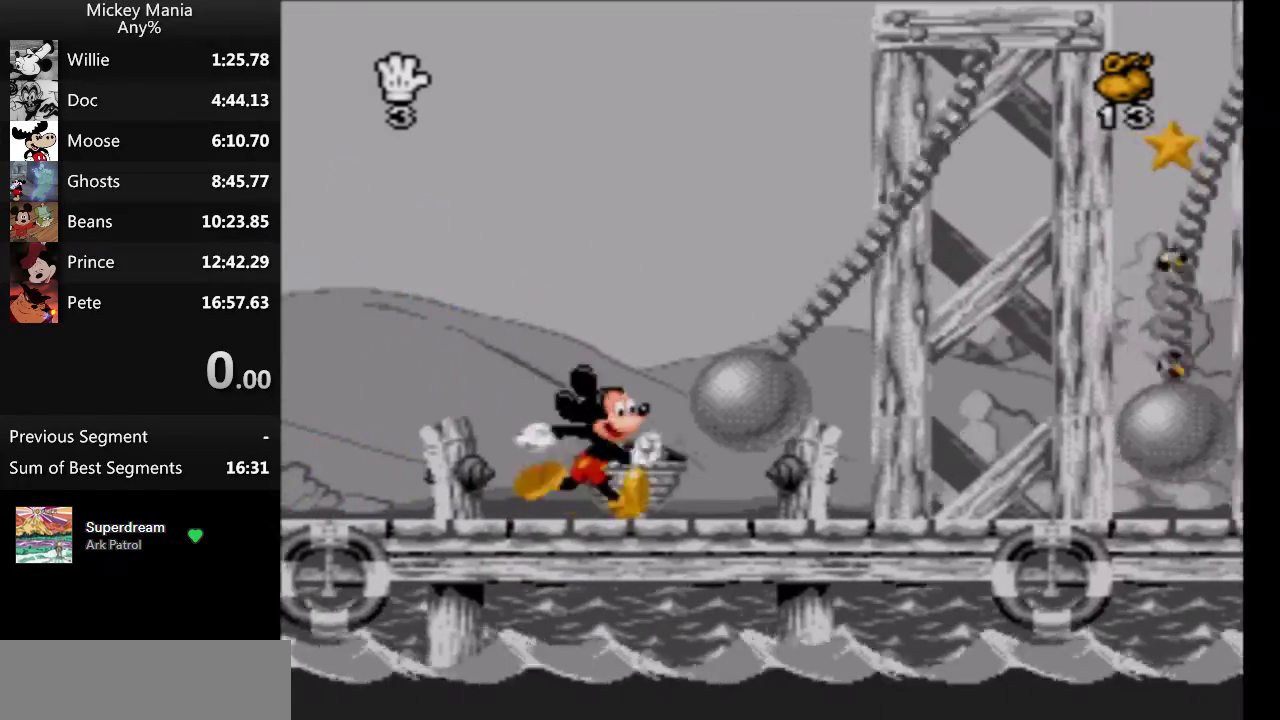
{"buttons": ["DPAD_RIGHT"], "events": []}
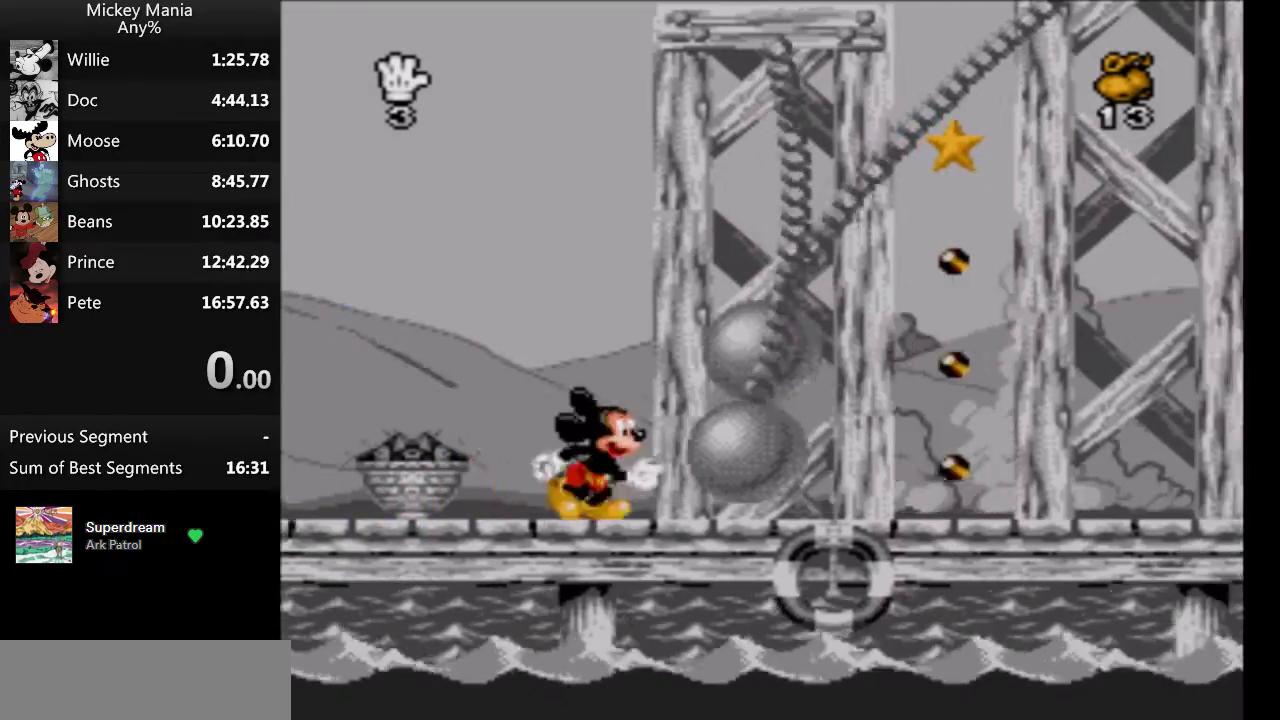
{"buttons": ["DPAD_RIGHT"], "events": []}
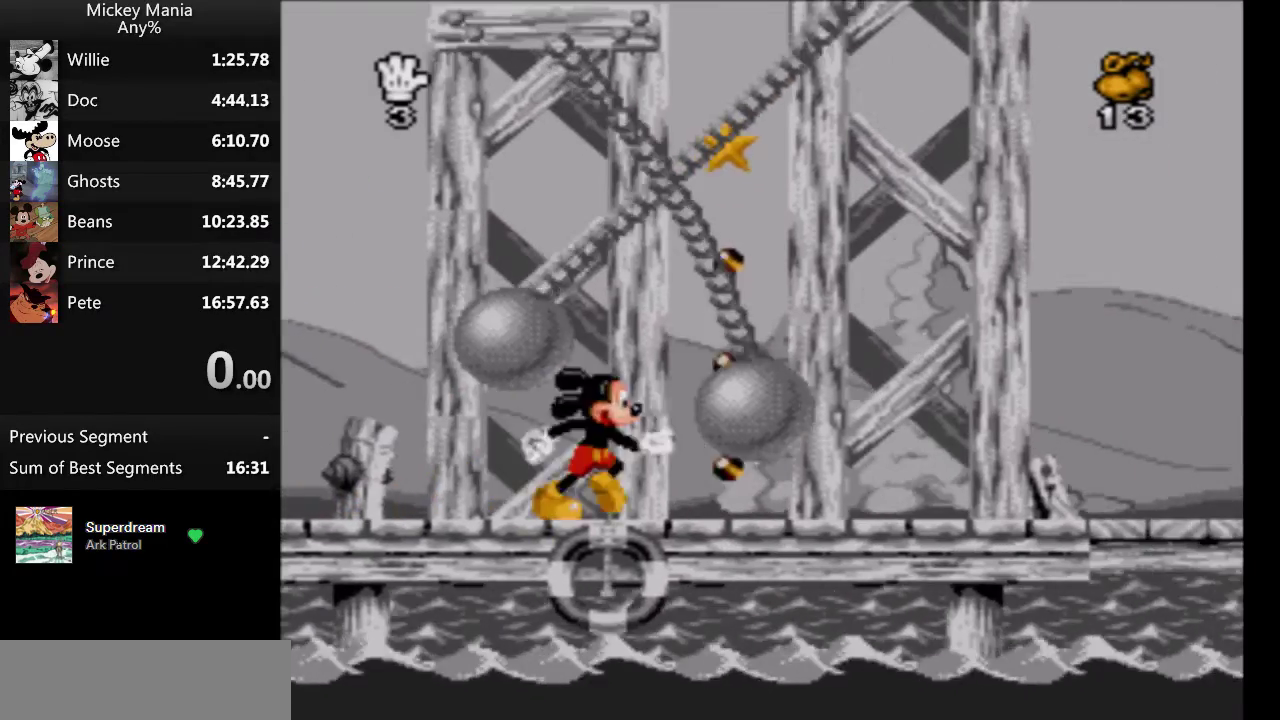
{"buttons": ["B", "DPAD_RIGHT"], "events": [[67, "B", "down"]]}
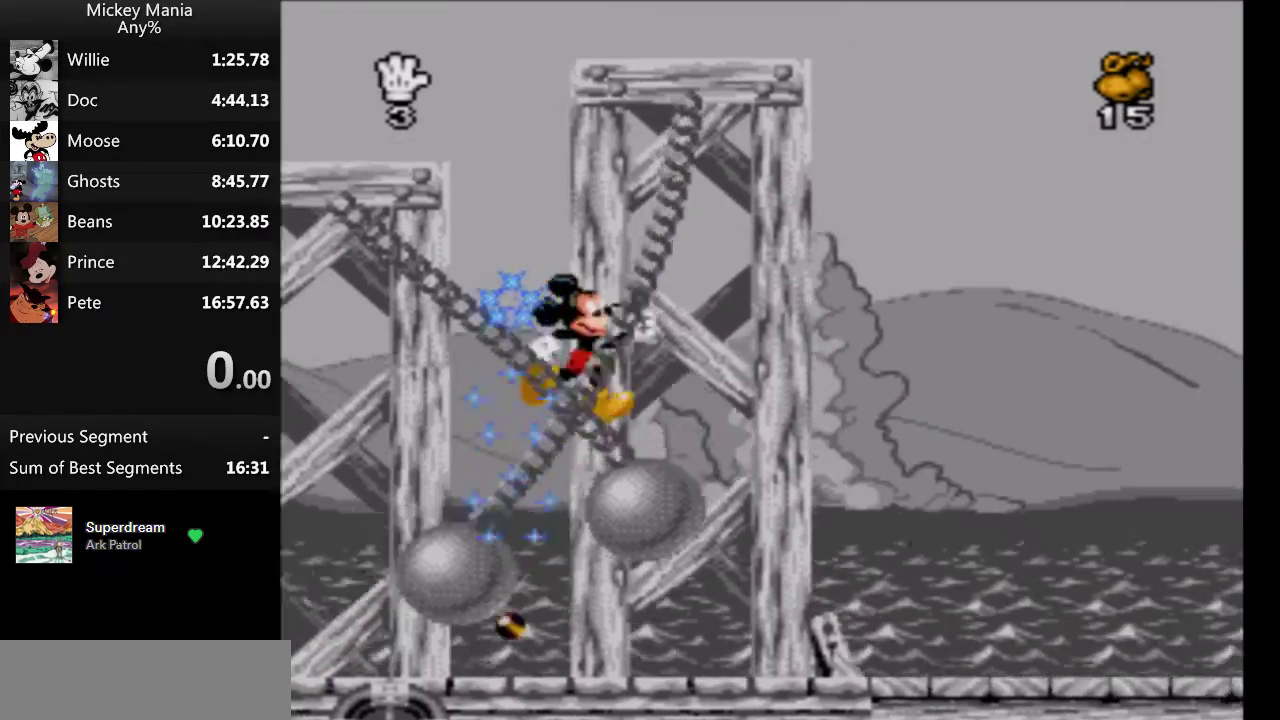
{"buttons": ["DPAD_RIGHT"], "events": [[267, "B", "up"]]}
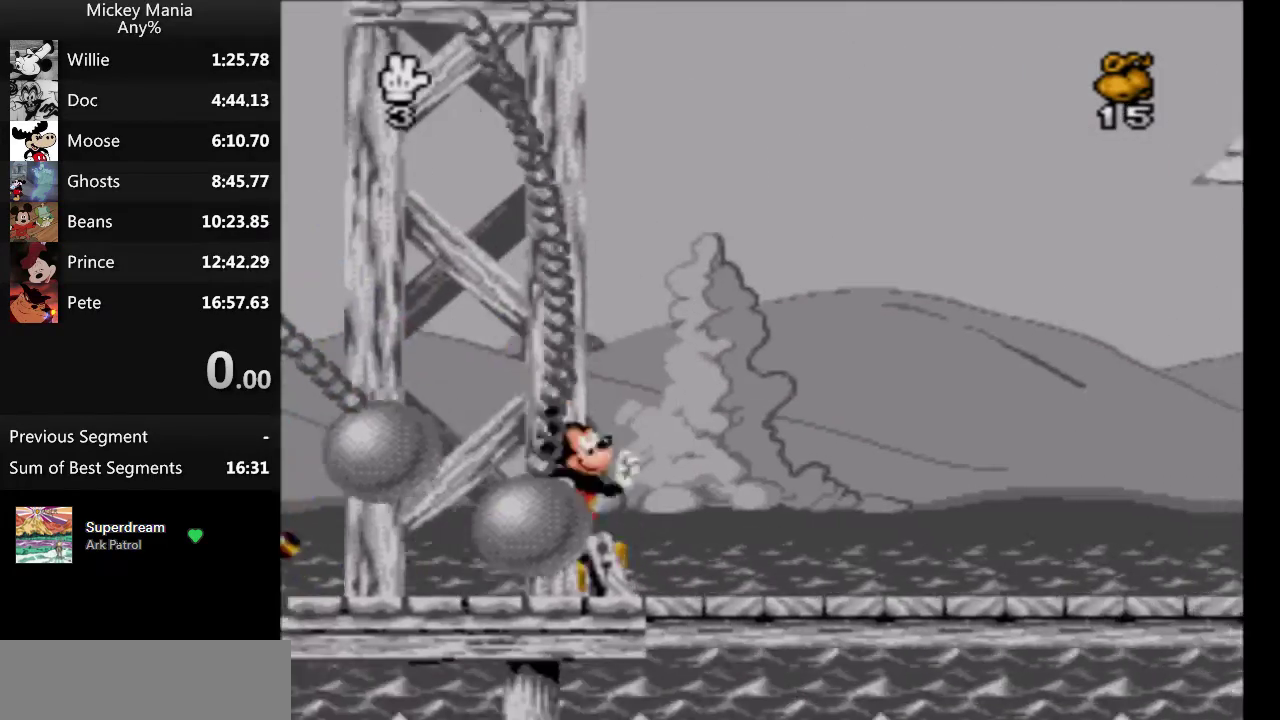
{"buttons": ["DPAD_RIGHT"], "events": []}
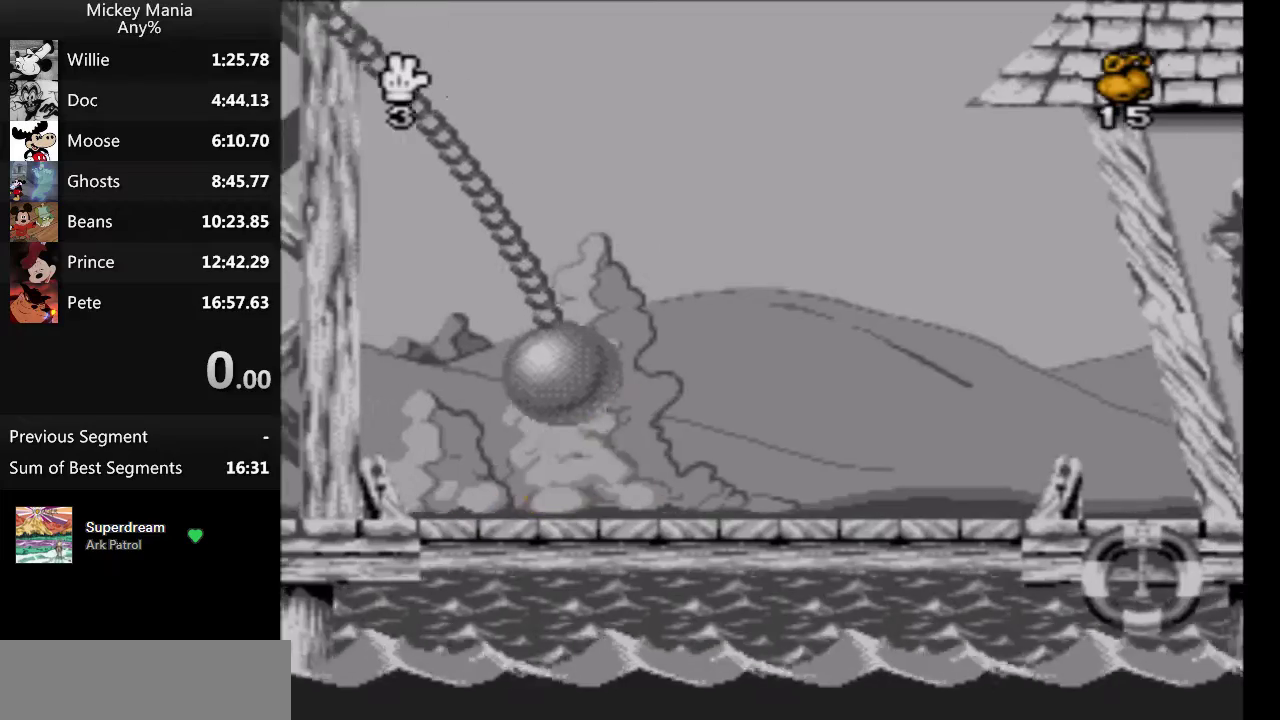
{"buttons": ["DPAD_RIGHT"], "events": []}
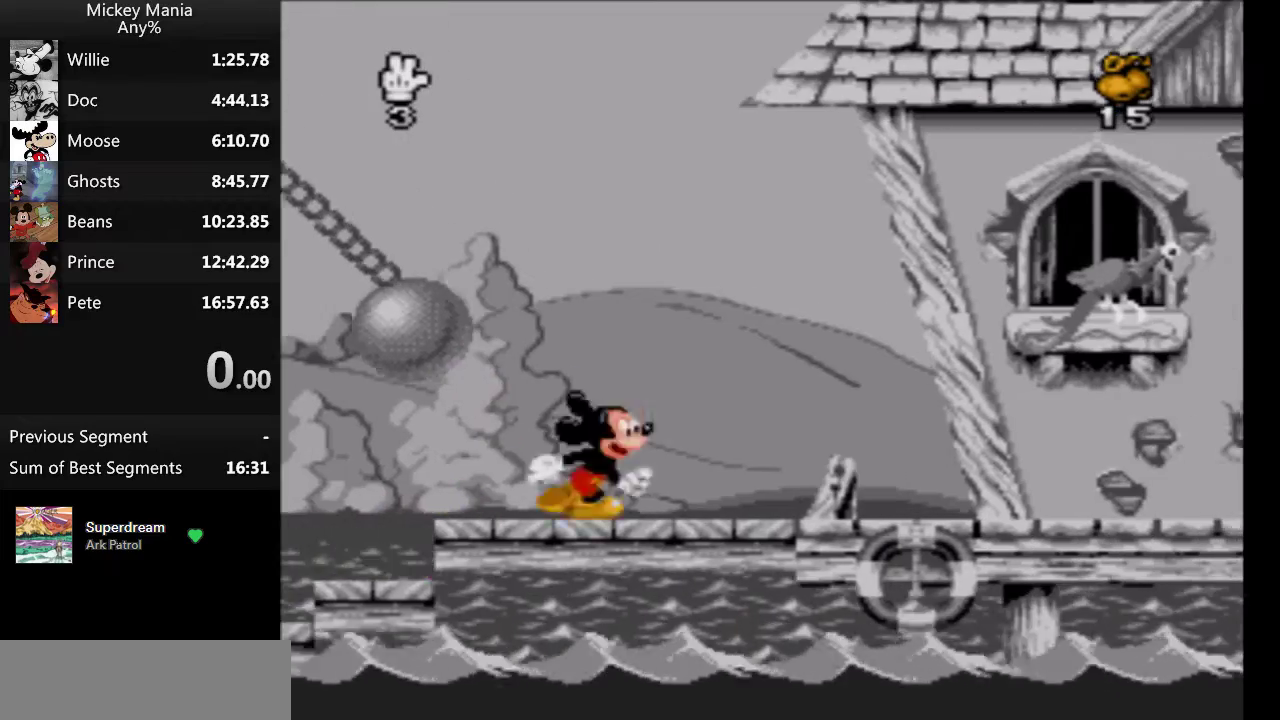
{"buttons": ["DPAD_RIGHT"], "events": []}
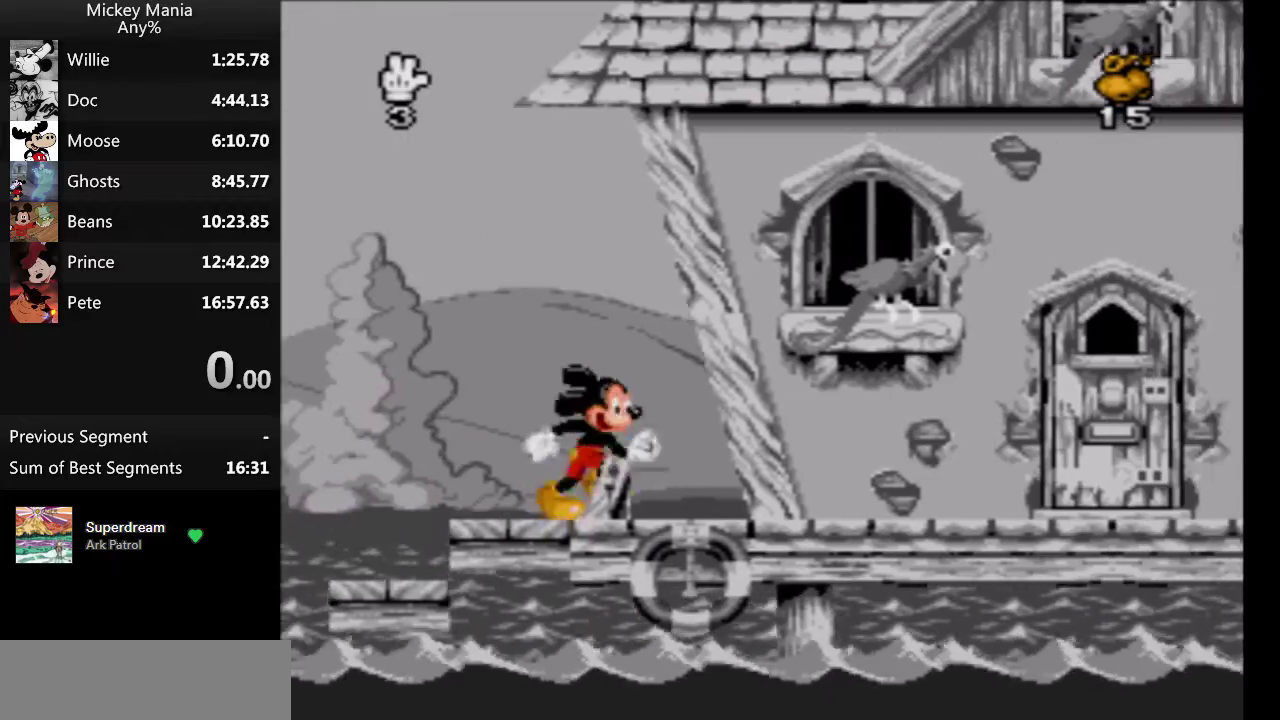
{"buttons": ["B", "DPAD_RIGHT"], "events": [[33, "B", "down"]]}
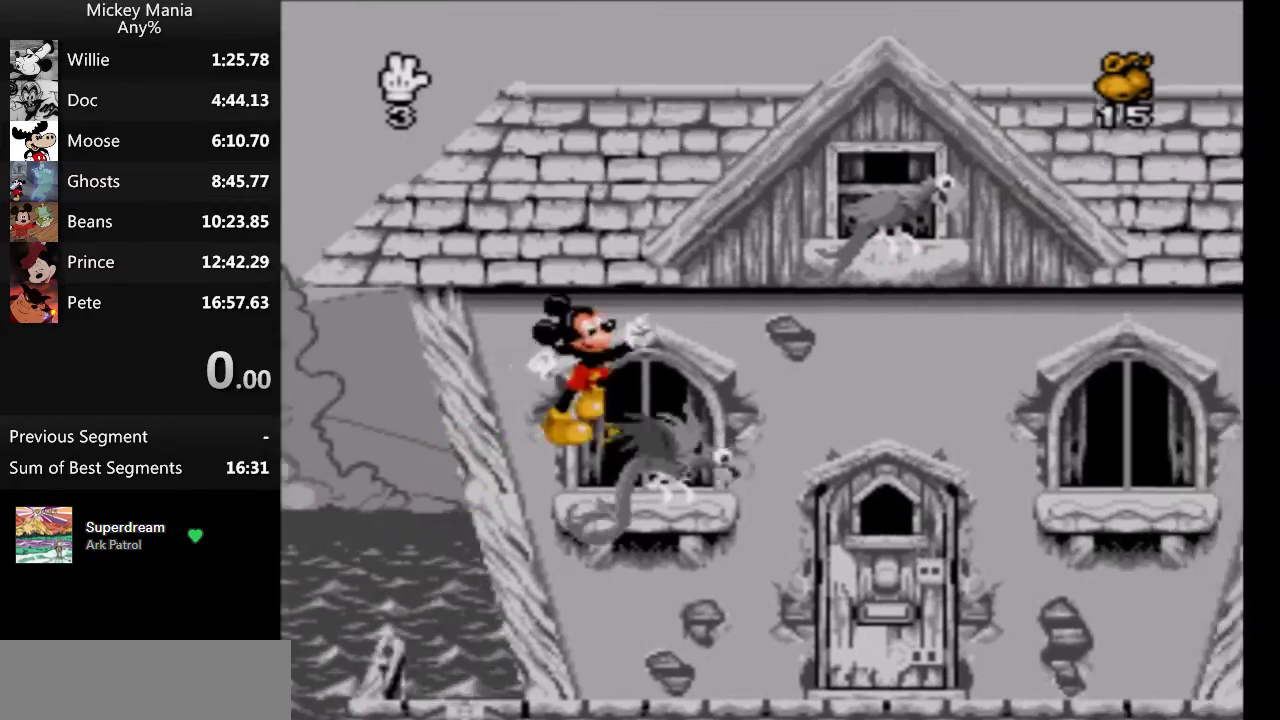
{"buttons": ["B", "DPAD_RIGHT"], "events": []}
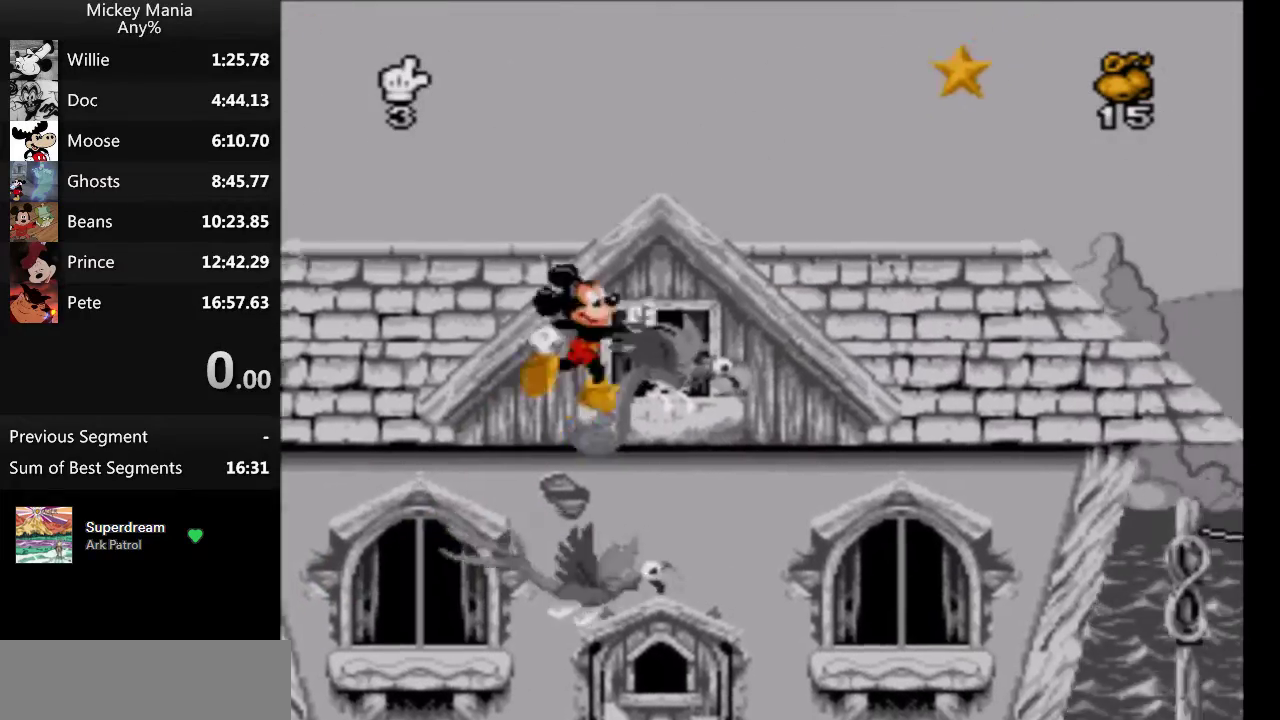
{"buttons": ["B", "DPAD_RIGHT"], "events": []}
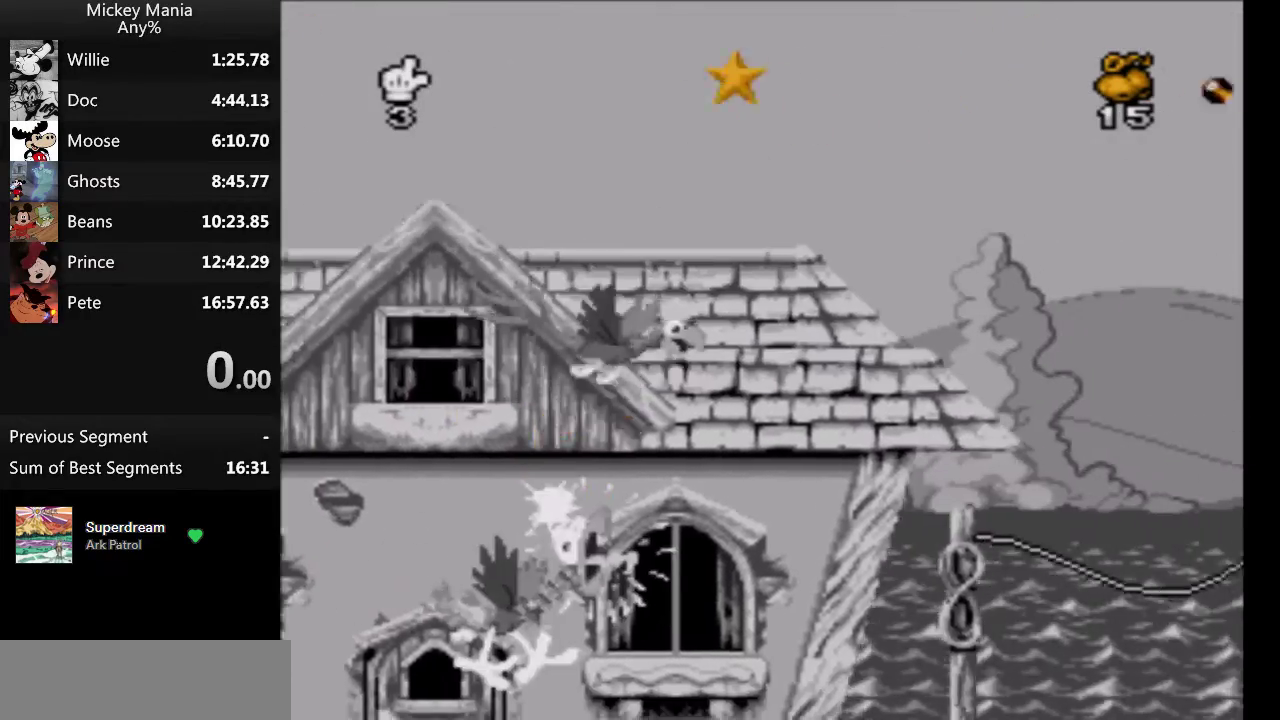
{"buttons": ["B", "DPAD_RIGHT"], "events": []}
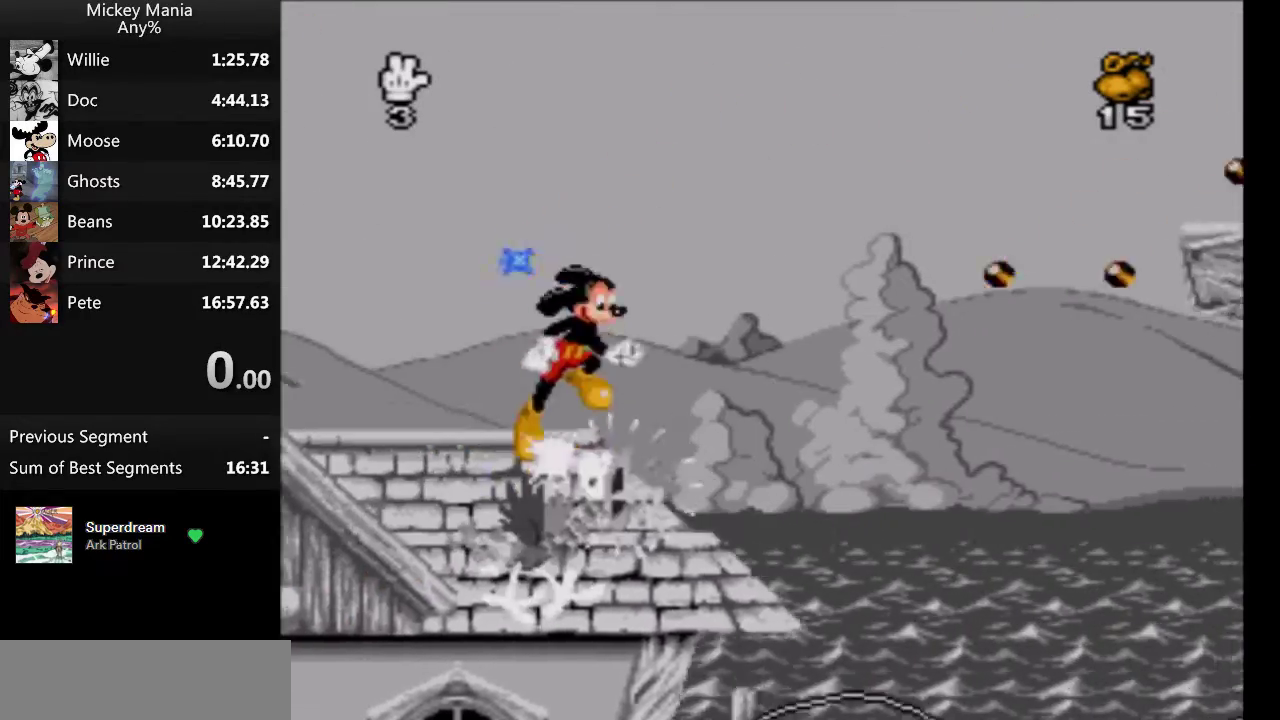
{"buttons": ["B", "DPAD_RIGHT"], "events": []}
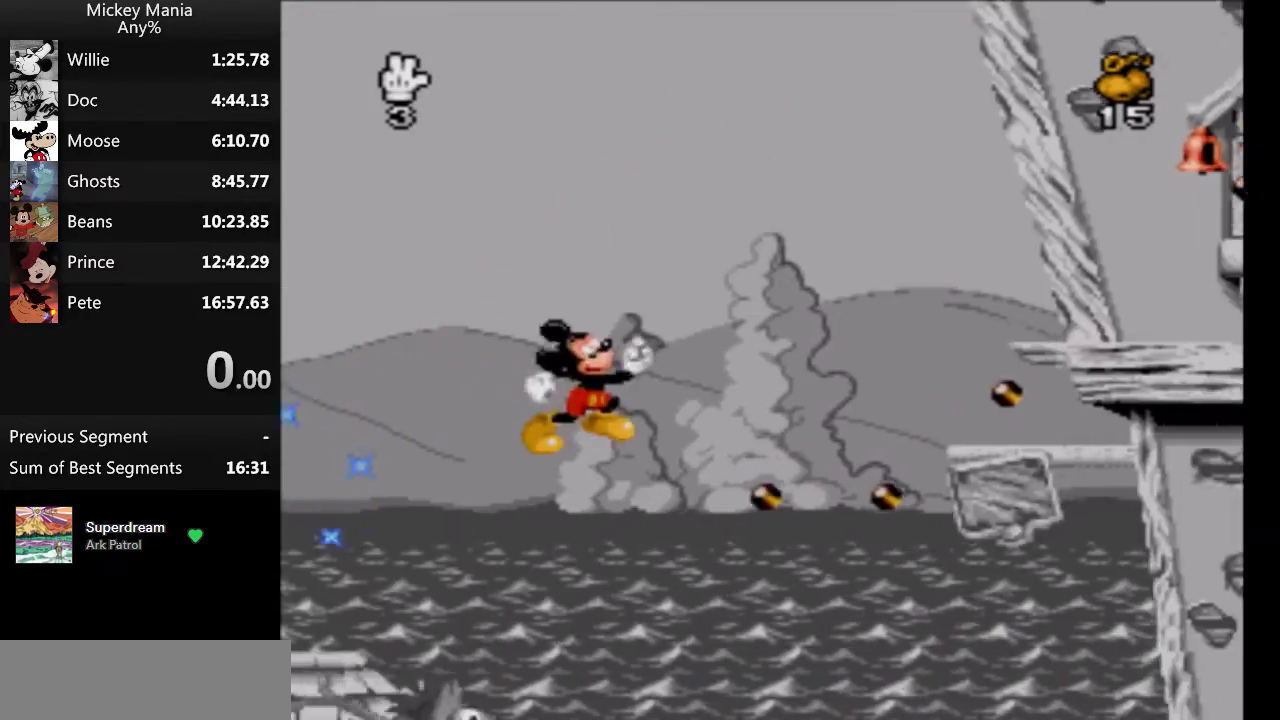
{"buttons": ["DPAD_RIGHT"], "events": [[67, "B", "up"]]}
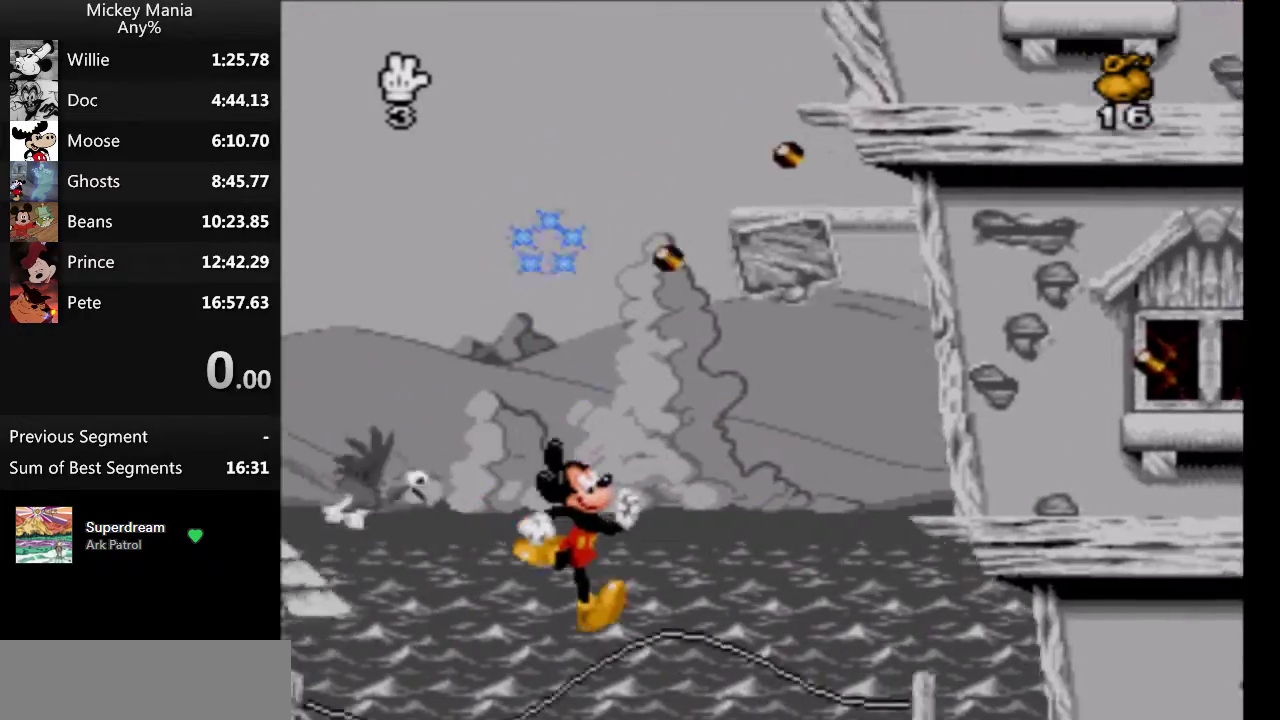
{"buttons": ["B"], "events": [[333, "B", "down"], [400, "DPAD_RIGHT", "up"]]}
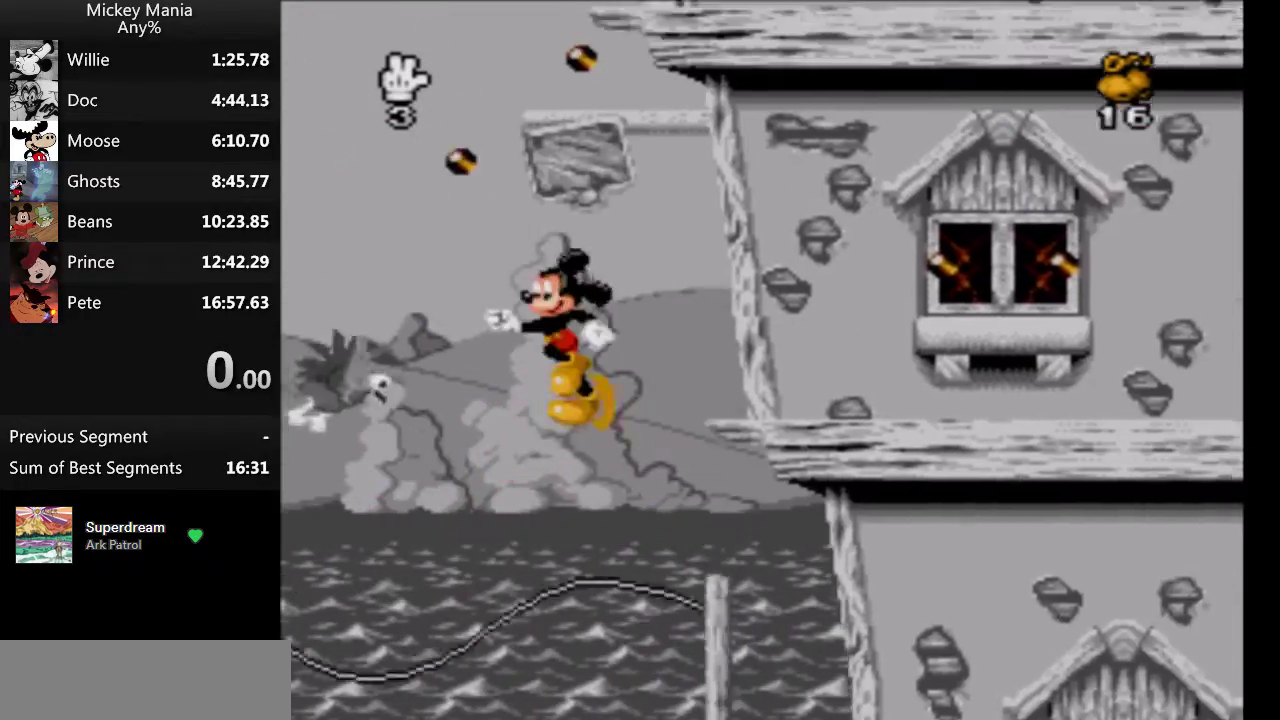
{"buttons": ["B", "DPAD_RIGHT"], "events": [[267, "DPAD_RIGHT", "down"]]}